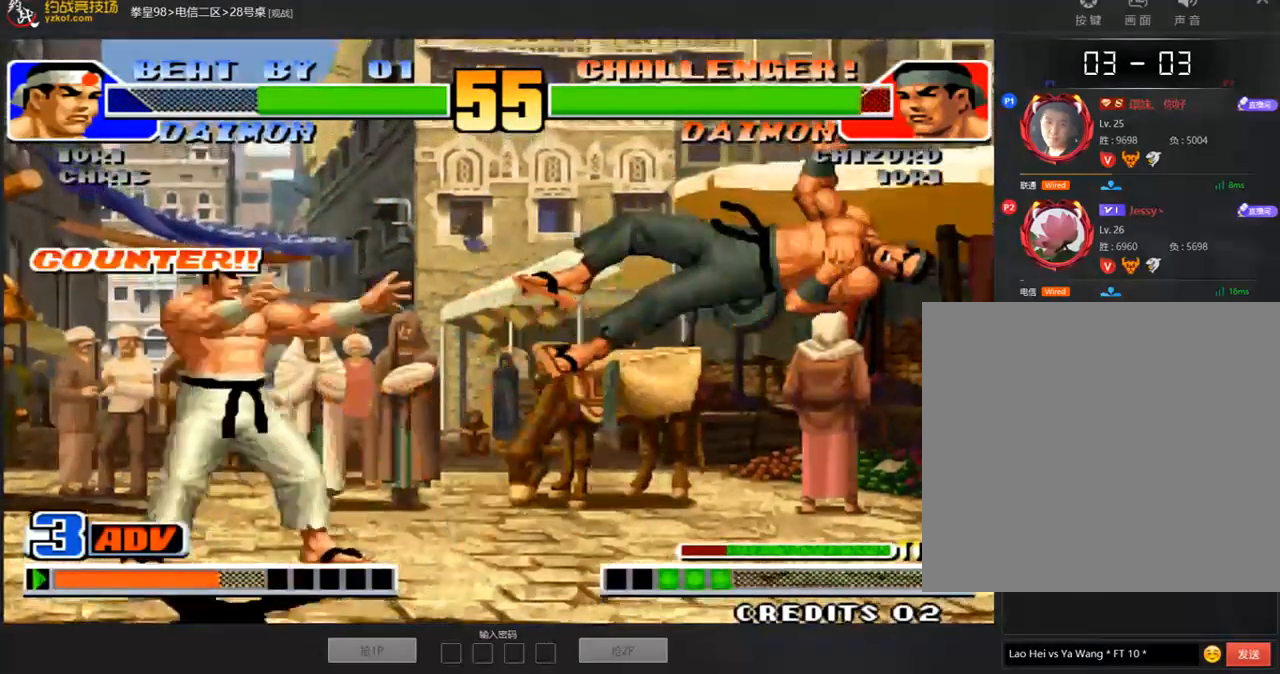
Gameplay with a controller (arcade stick); each line is a JSON object with the inputs held at the frame after it. "events" lists button and stick changes between this image and that frame as [ms after this image, input, new state], when the widget could be followed in between. Not read: L3 R3.
{"buttons": [], "left_stick": "center", "events": [[202, "B", "down"], [219, "A", "down"], [269, "A", "up"], [269, "B", "up"], [336, "A", "down"], [437, "A", "up"]]}
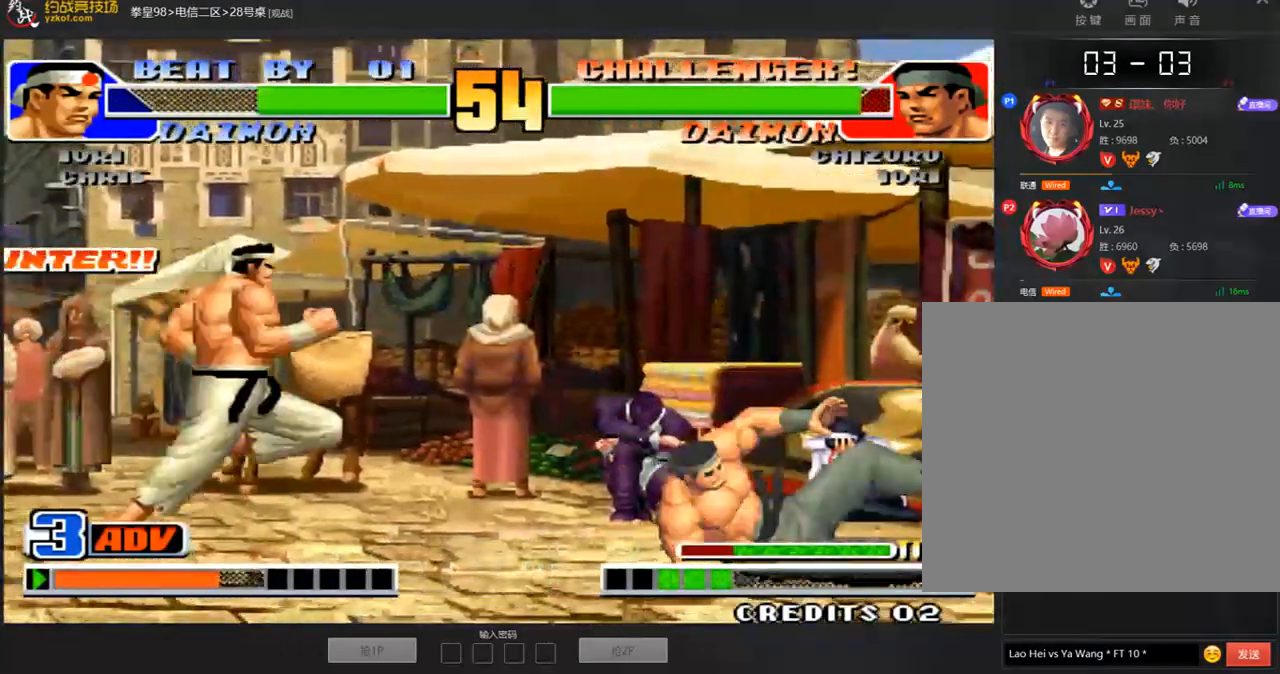
{"buttons": [], "left_stick": "down", "events": [[67, "left_stick", "down-right"], [101, "B", "down"], [168, "B", "up"], [505, "left_stick", "down"]]}
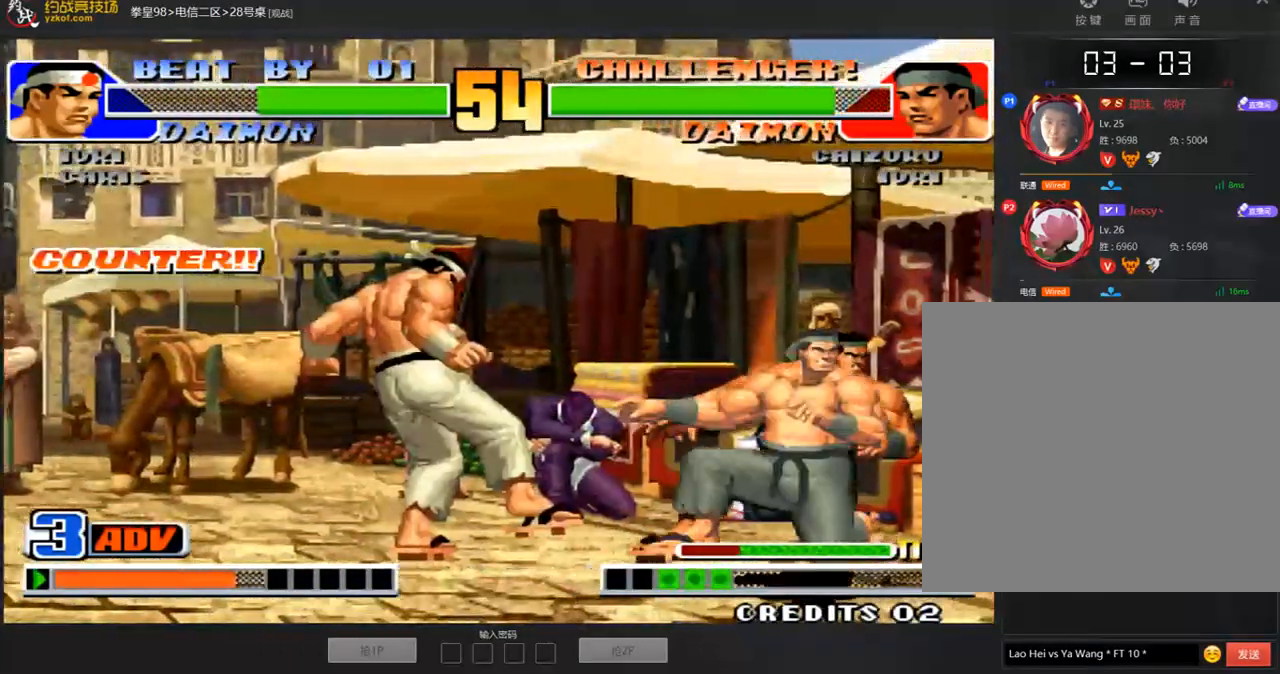
{"buttons": [], "left_stick": "center", "events": [[16, "left_stick", "center"], [33, "A", "down"], [101, "A", "up"], [218, "left_stick", "right"], [404, "left_stick", "up"], [471, "left_stick", "center"]]}
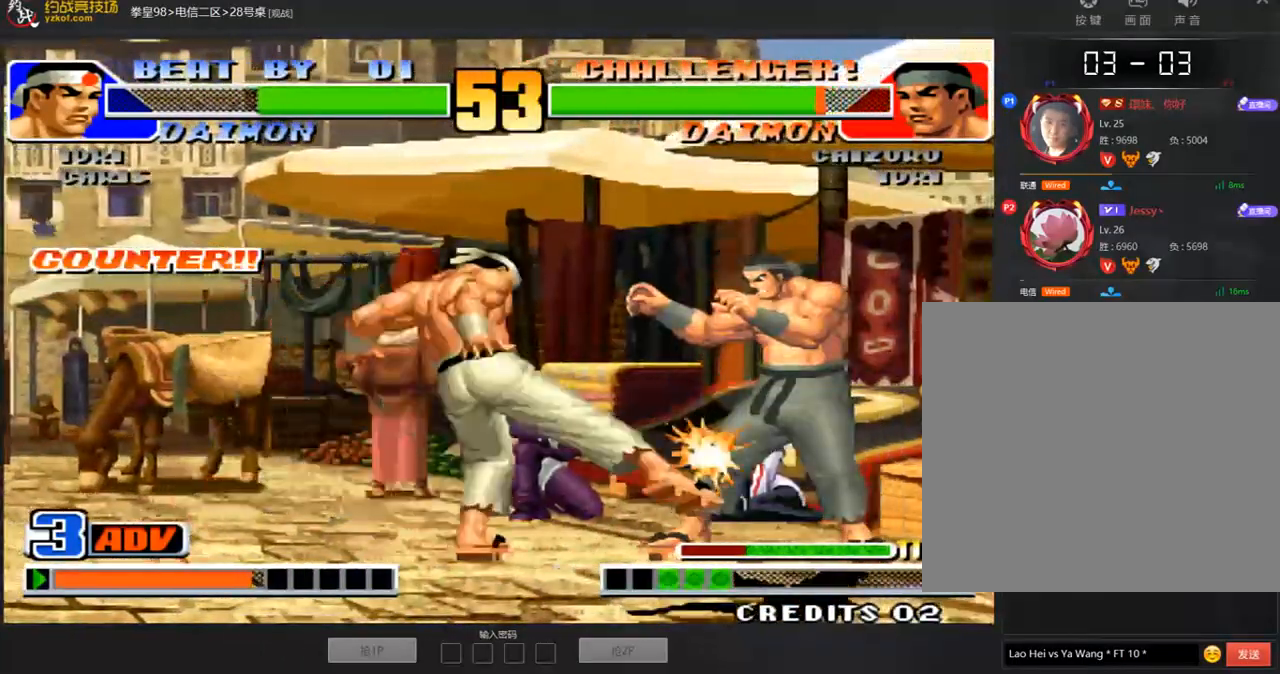
{"buttons": [], "left_stick": "right", "events": [[336, "left_stick", "right"]]}
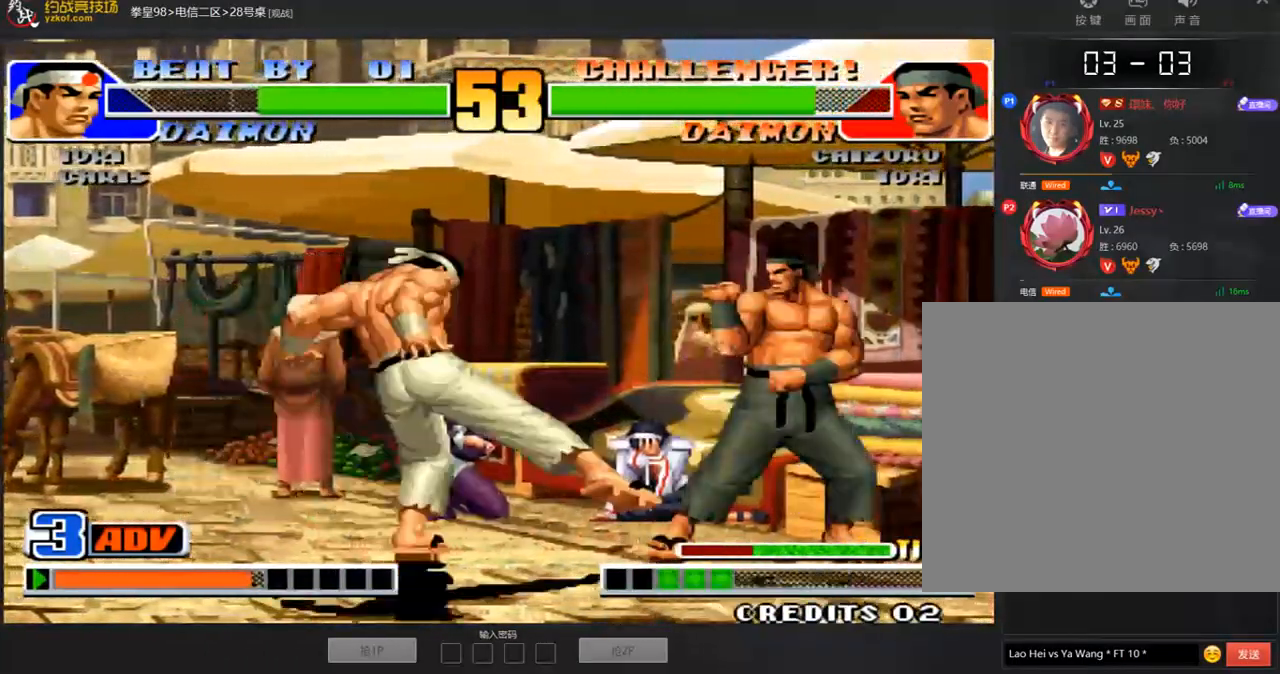
{"buttons": [], "left_stick": "right", "events": [[134, "left_stick", "left"], [420, "left_stick", "center"], [488, "left_stick", "right"]]}
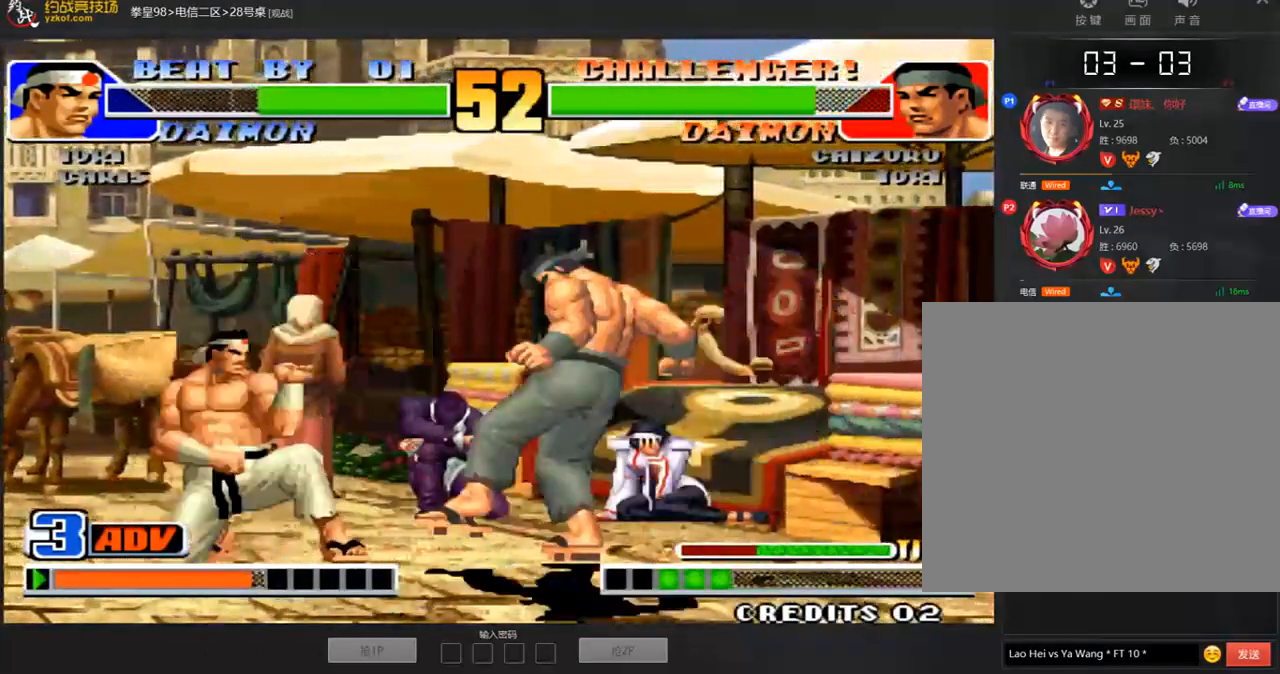
{"buttons": ["A"], "left_stick": "center", "events": [[17, "left_stick", "down-right"], [287, "left_stick", "right"], [455, "left_stick", "center"], [505, "A", "down"]]}
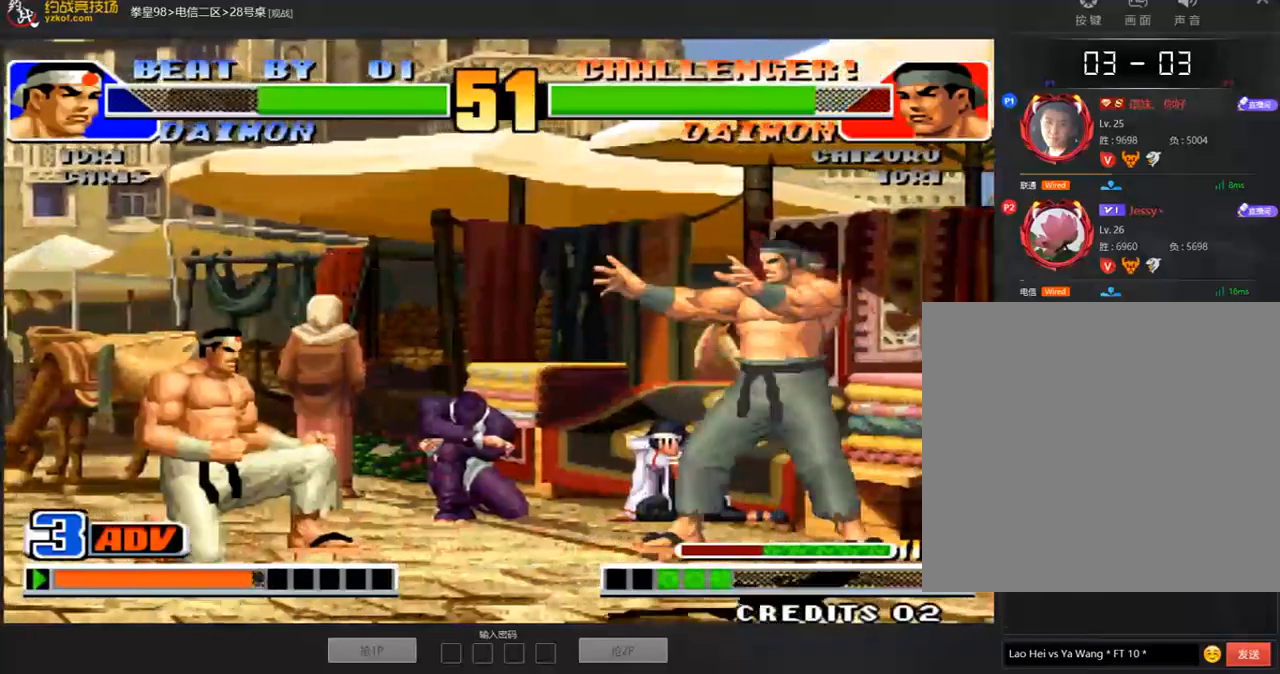
{"buttons": [], "left_stick": "left", "events": [[101, "A", "up"], [286, "left_stick", "left"]]}
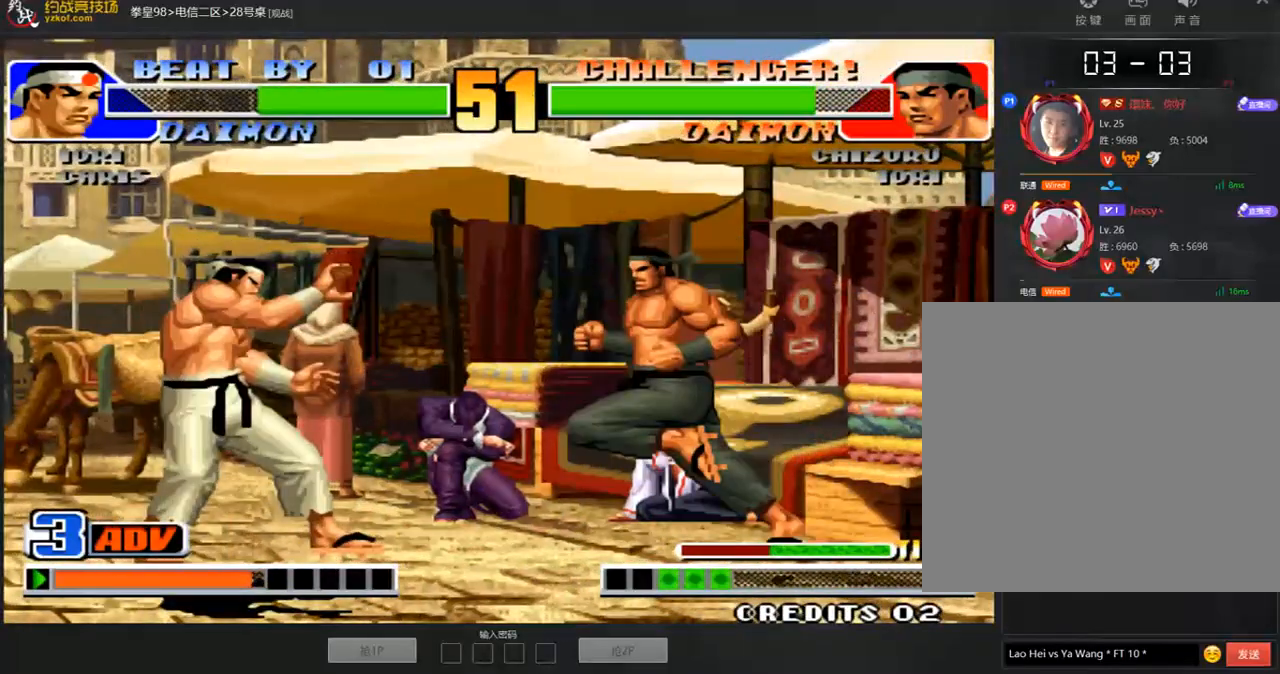
{"buttons": [], "left_stick": "left", "events": [[152, "left_stick", "center"], [471, "left_stick", "left"]]}
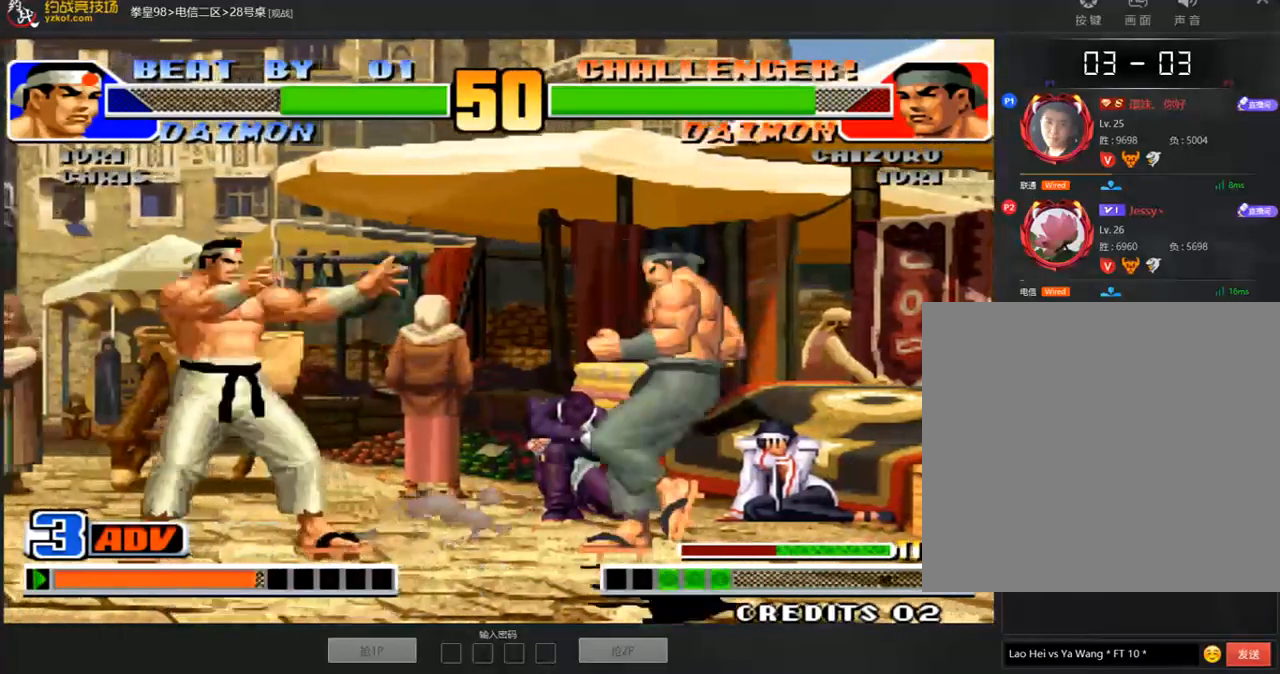
{"buttons": [], "left_stick": "center", "events": [[17, "left_stick", "center"], [51, "left_stick", "right"], [202, "left_stick", "center"], [253, "left_stick", "left"], [488, "left_stick", "center"]]}
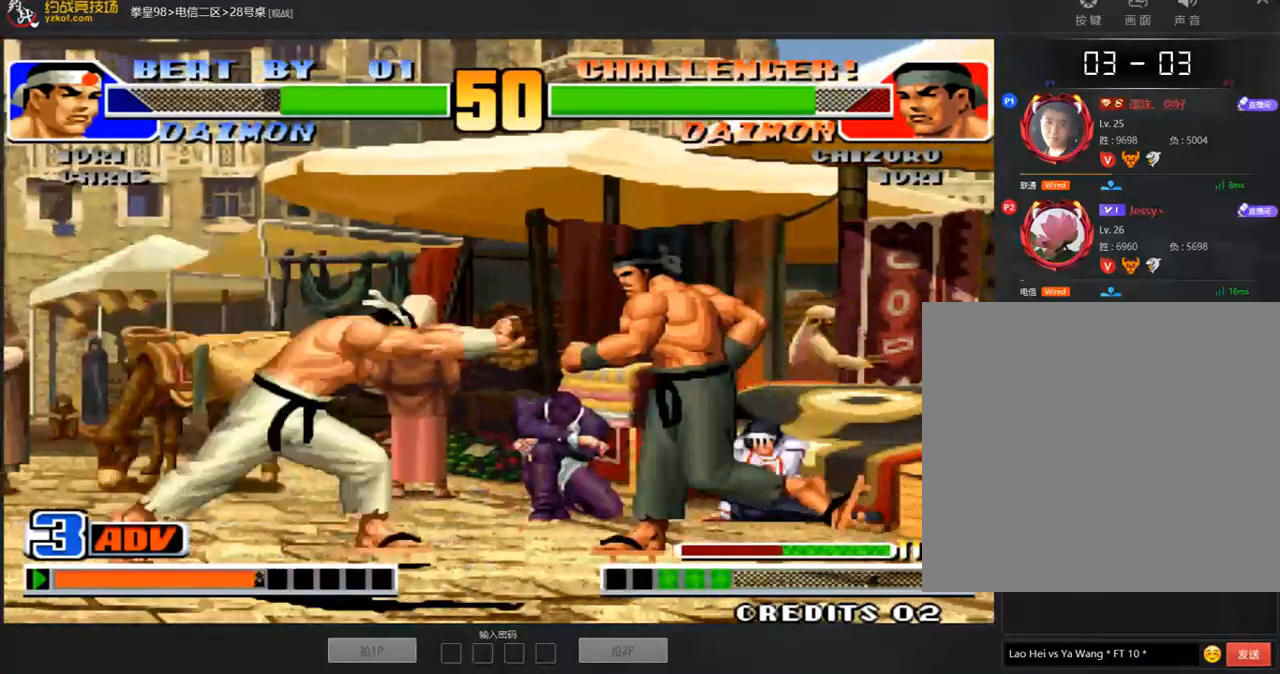
{"buttons": [], "left_stick": "center", "events": [[17, "left_stick", "left"], [303, "left_stick", "center"]]}
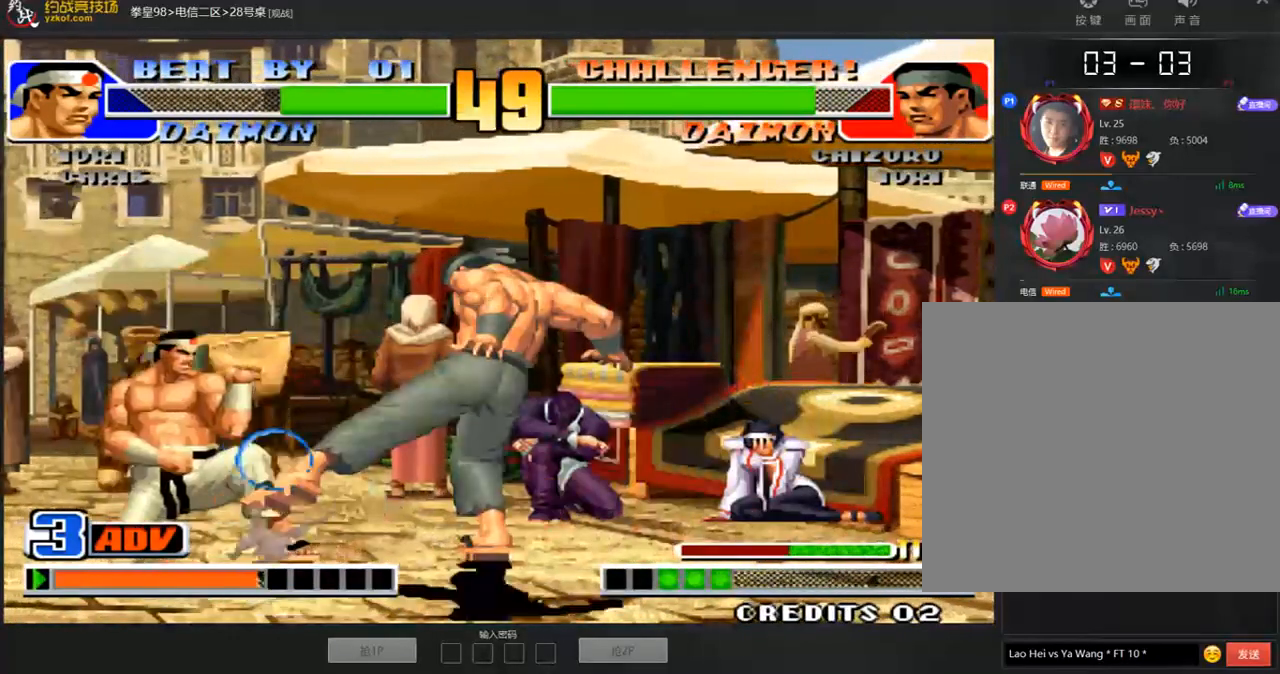
{"buttons": [], "left_stick": "left", "events": [[185, "left_stick", "right"], [353, "left_stick", "center"], [404, "left_stick", "left"]]}
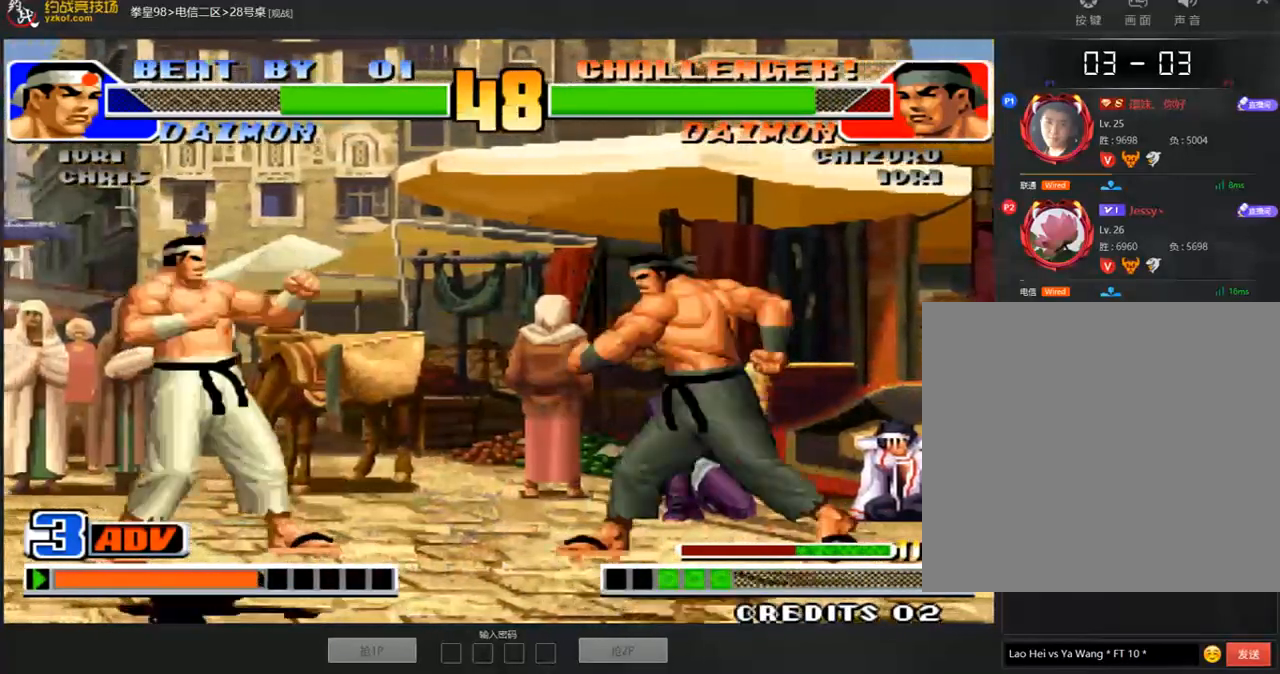
{"buttons": [], "left_stick": "right", "events": [[101, "left_stick", "right"], [252, "left_stick", "center"], [303, "left_stick", "left"], [438, "left_stick", "center"], [505, "left_stick", "right"]]}
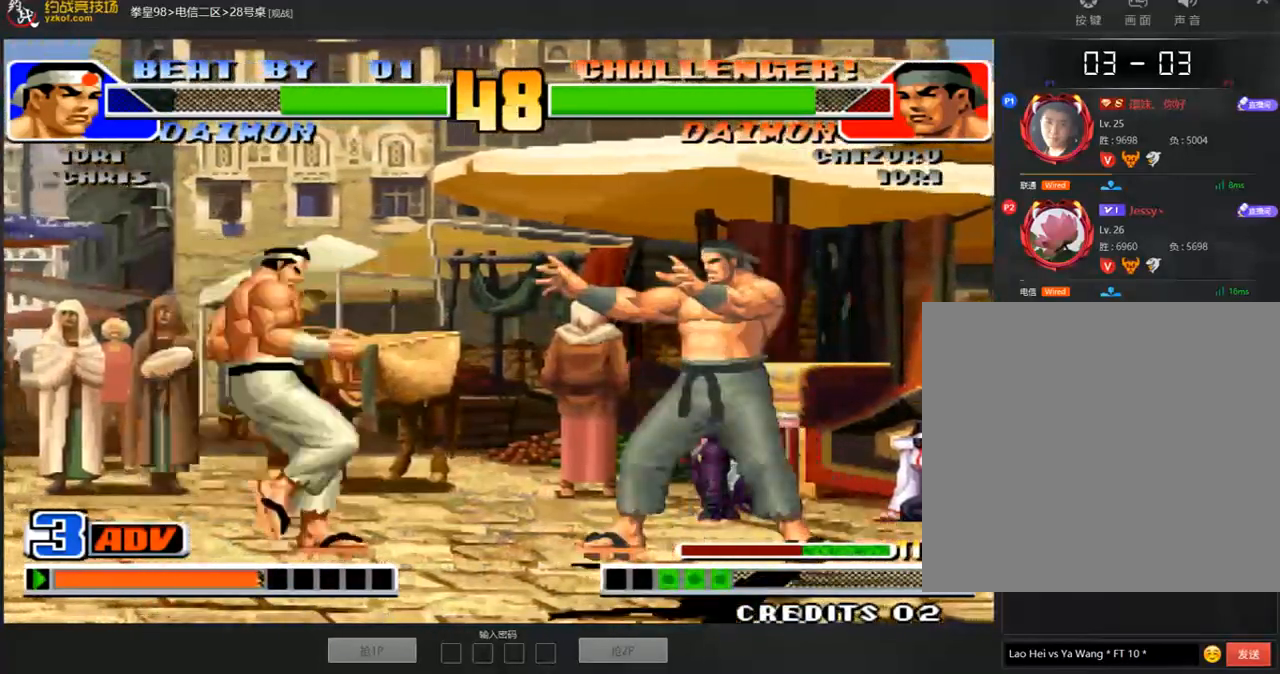
{"buttons": [], "left_stick": "center", "events": [[185, "left_stick", "center"], [269, "left_stick", "left"], [320, "left_stick", "center"]]}
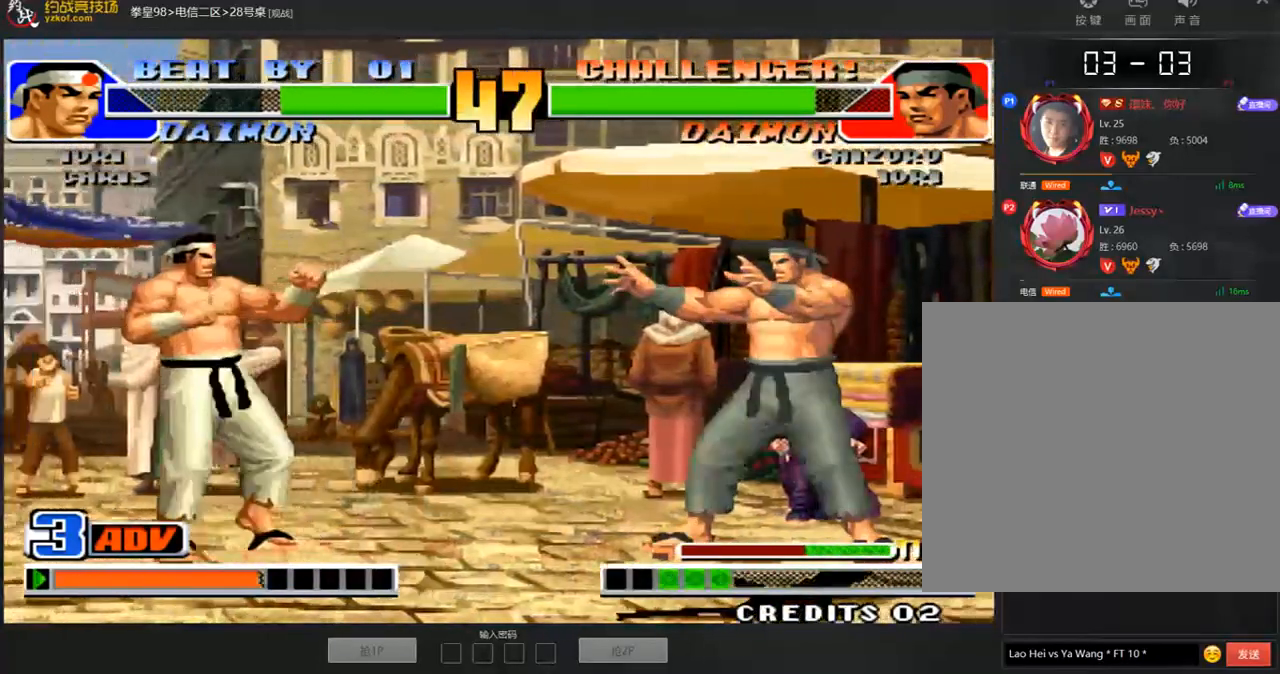
{"buttons": [], "left_stick": "center", "events": [[84, "left_stick", "left"], [336, "left_stick", "center"]]}
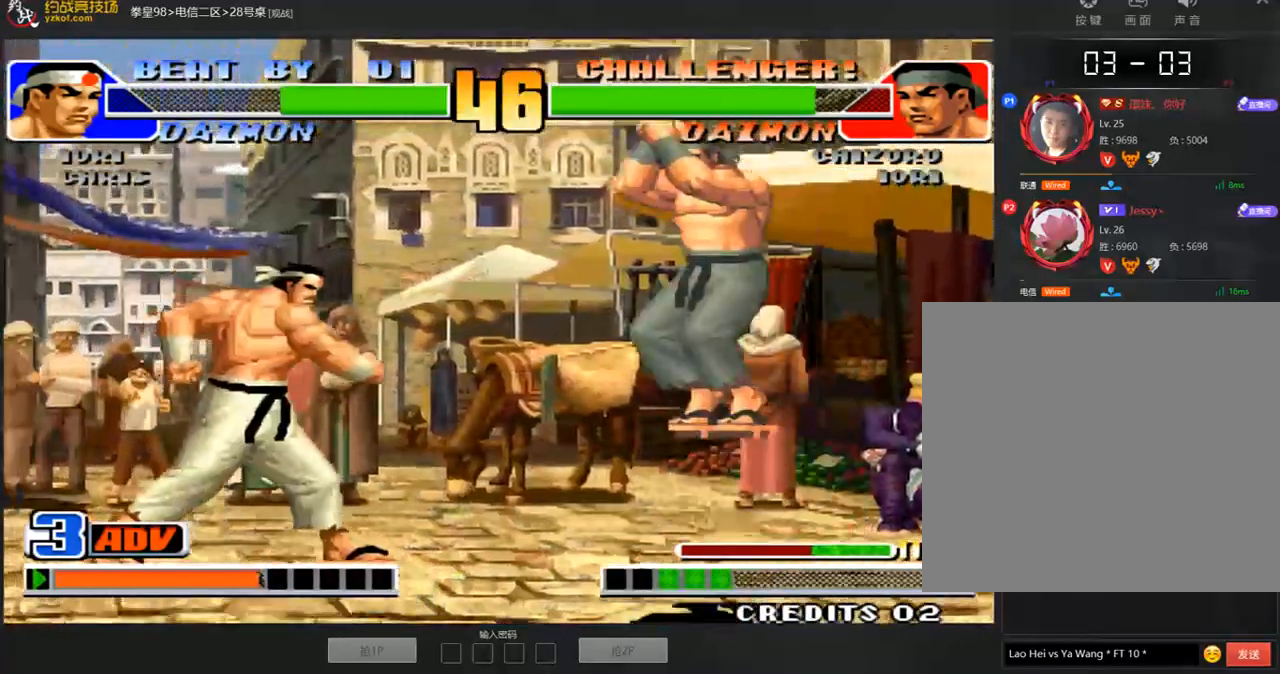
{"buttons": ["A"], "left_stick": "down-right", "events": [[168, "left_stick", "down-right"], [454, "A", "down"]]}
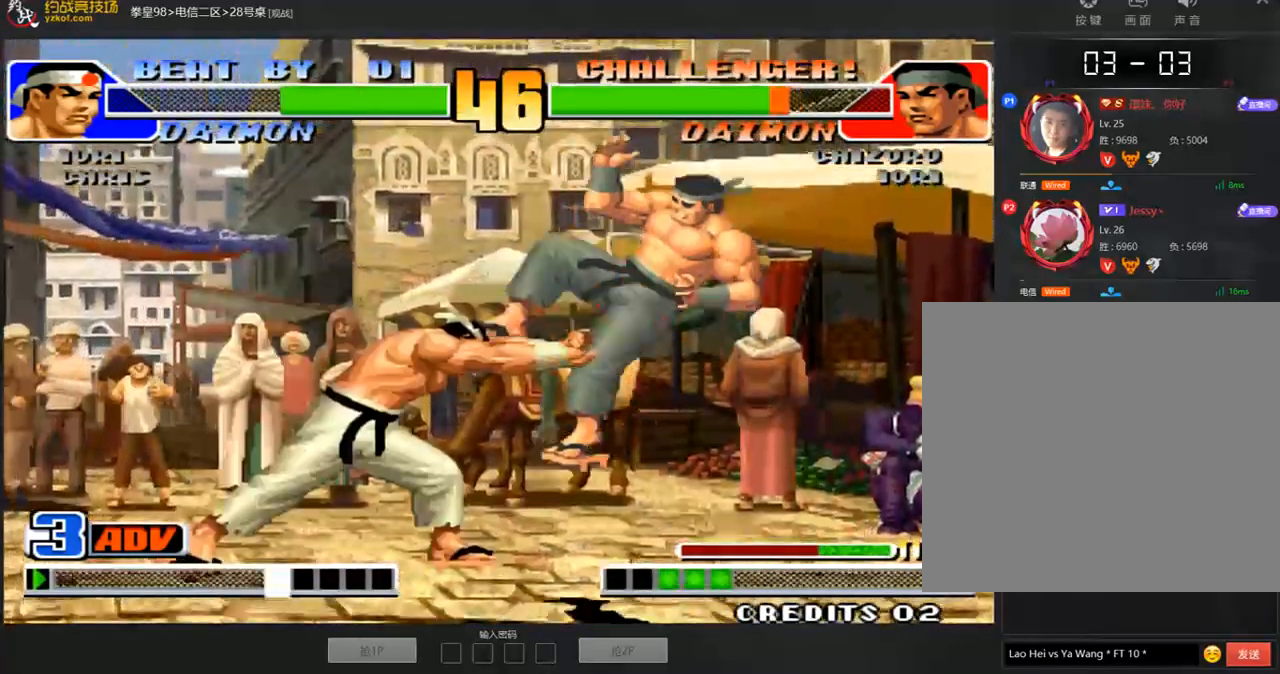
{"buttons": [], "left_stick": "center", "events": [[17, "left_stick", "center"], [84, "A", "up"], [151, "A", "down"], [235, "A", "up"], [437, "A", "down"], [505, "A", "up"]]}
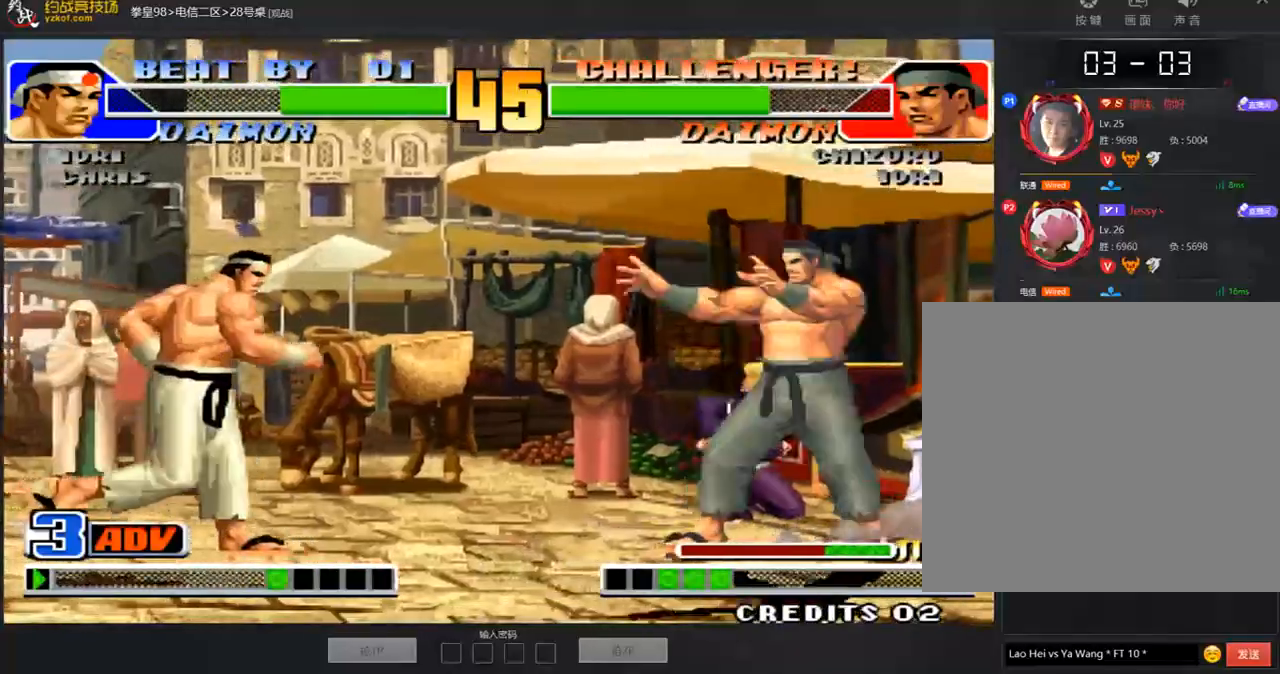
{"buttons": [], "left_stick": "right", "events": [[336, "left_stick", "right"]]}
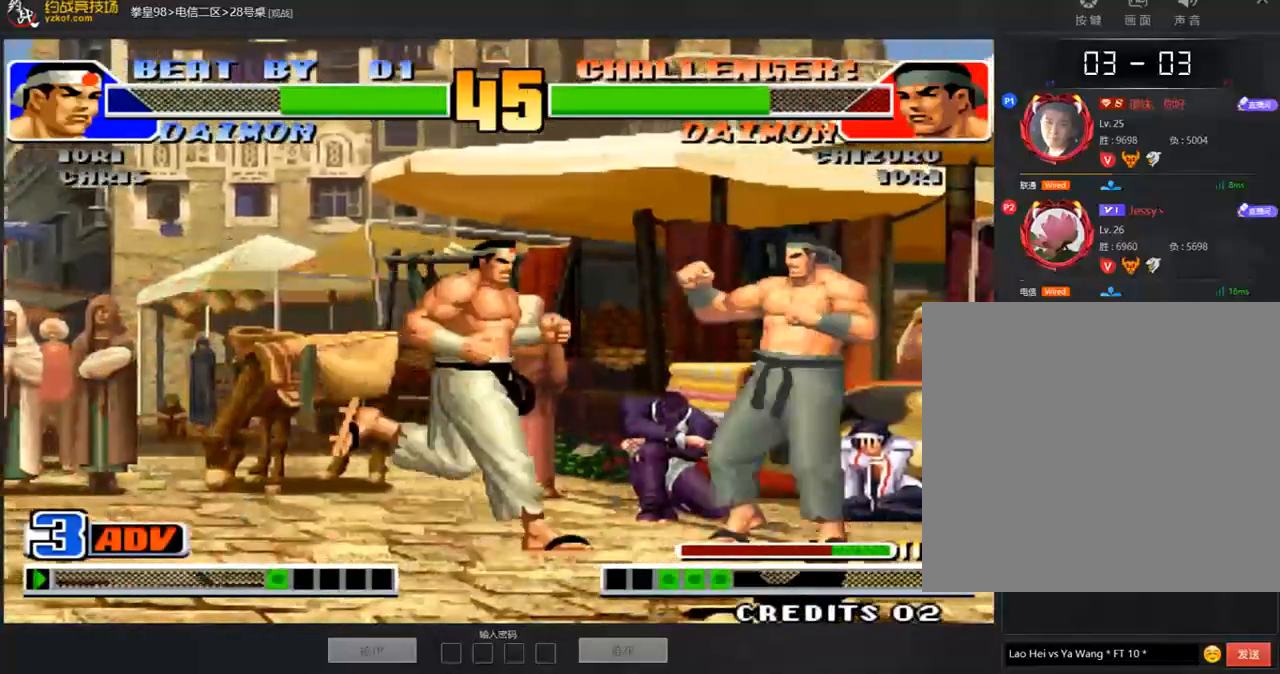
{"buttons": [], "left_stick": "center", "events": [[337, "C", "down"], [337, "D", "down"], [404, "C", "up"], [421, "D", "up"], [421, "left_stick", "center"]]}